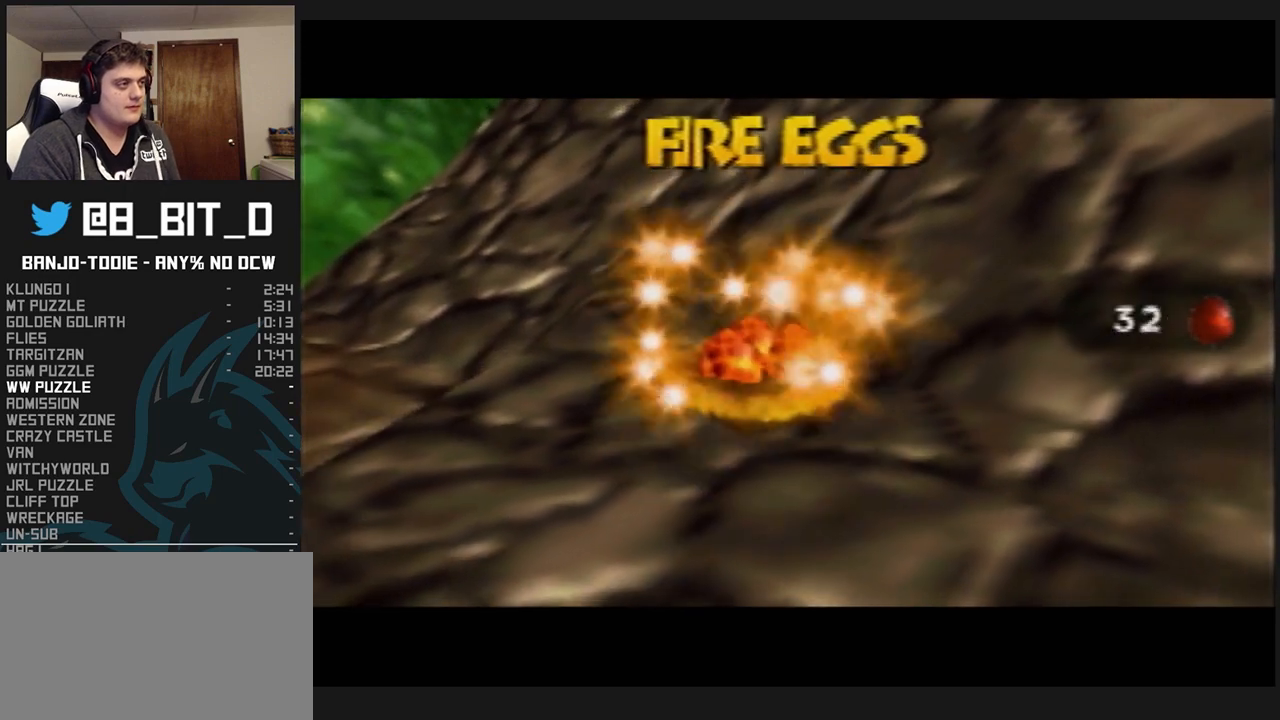
Gameplay with a controller (Nintendo layout); each line is a JSON object with the inputs held at the frame after it. "events" lists button and stick changes between this image and that frame as [ms after this image, input, new state], when the widget could be followed in between. Not read: L3 R3.
{"buttons": ["L1", "R1"], "left_stick": "center", "events": [[100, "B", "down"], [167, "B", "up"], [267, "B", "down"], [333, "B", "up"], [400, "B", "down"], [467, "B", "up"]]}
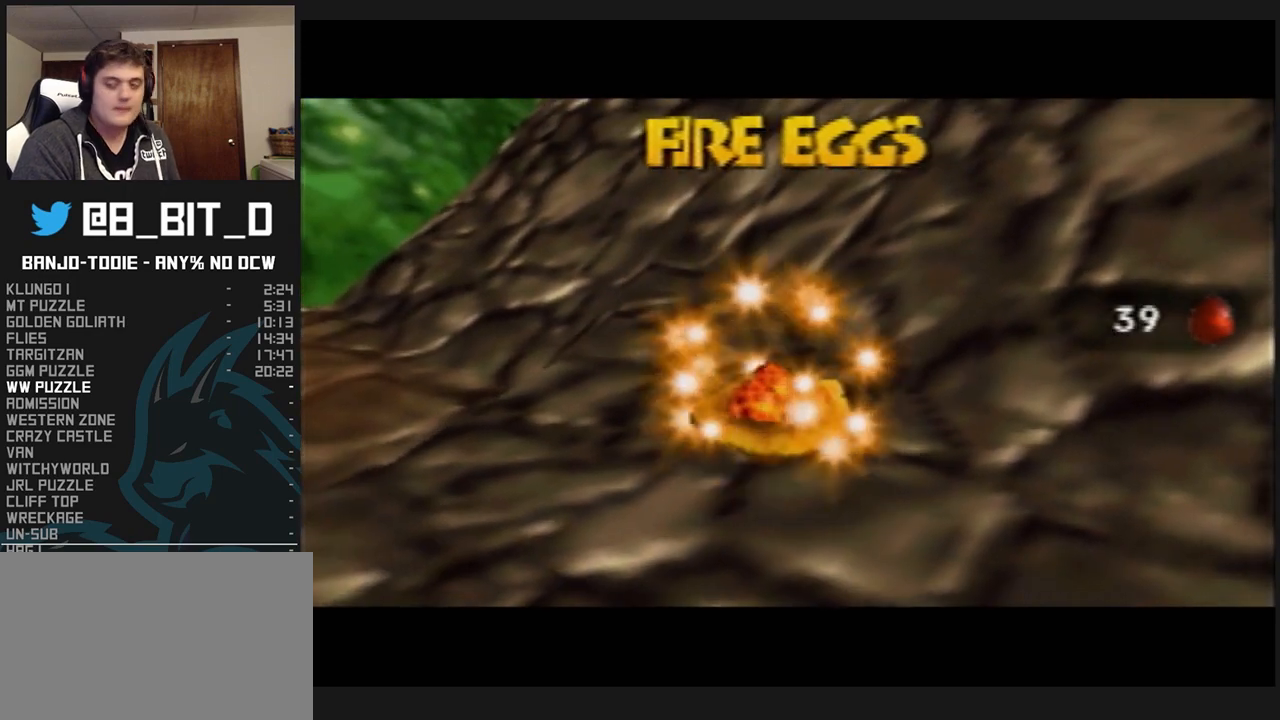
{"buttons": ["L1", "R1"], "left_stick": "center", "events": [[167, "B", "down"], [233, "B", "up"], [300, "B", "down"], [367, "B", "up"], [433, "B", "down"], [500, "B", "up"]]}
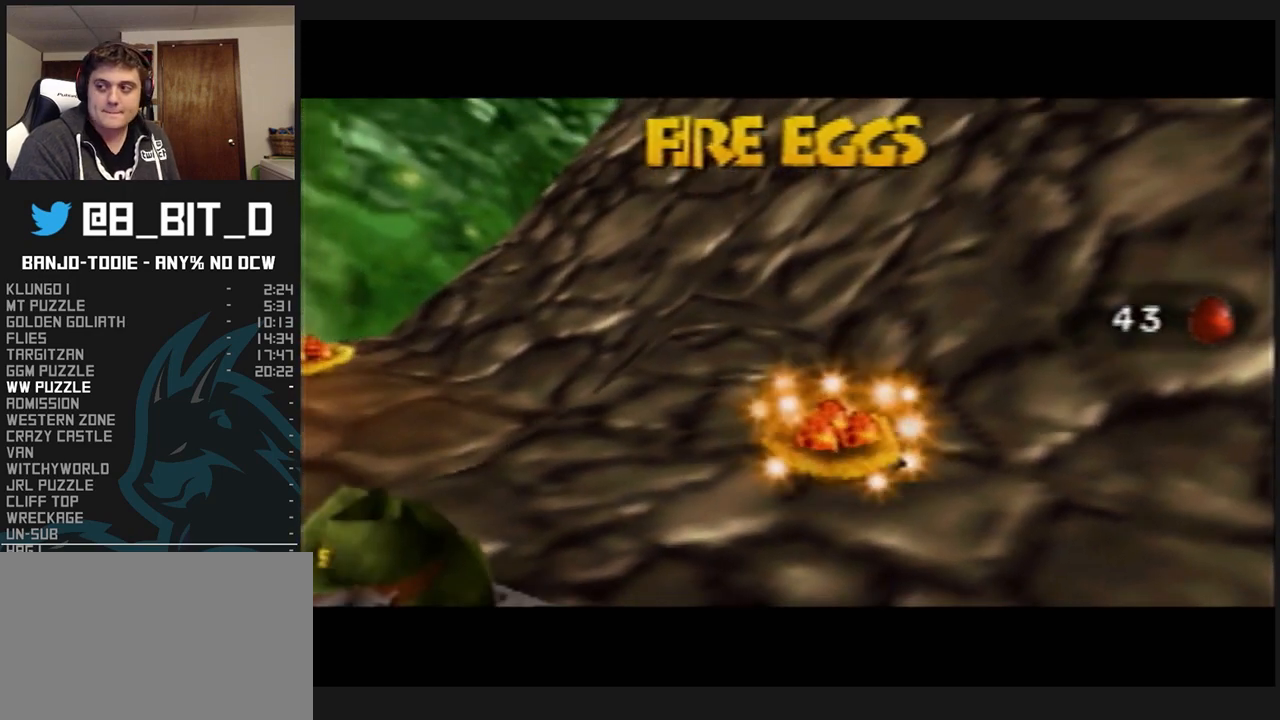
{"buttons": ["L1", "R1"], "left_stick": "center", "events": [[133, "B", "down"], [167, "B", "up"], [267, "B", "down"], [333, "B", "up"], [400, "B", "down"], [467, "B", "up"]]}
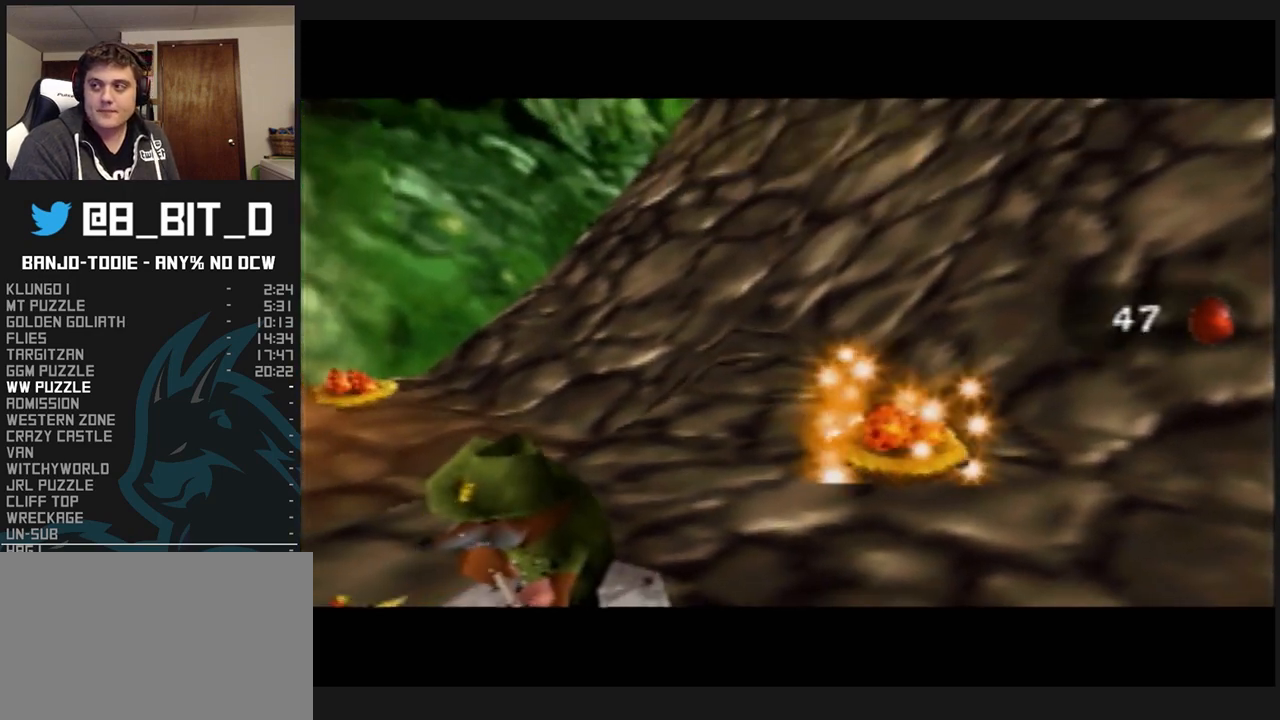
{"buttons": ["L1", "R1"], "left_stick": "center", "events": [[33, "B", "down"], [133, "B", "up"], [200, "B", "down"], [300, "B", "up"], [367, "B", "down"], [433, "B", "up"]]}
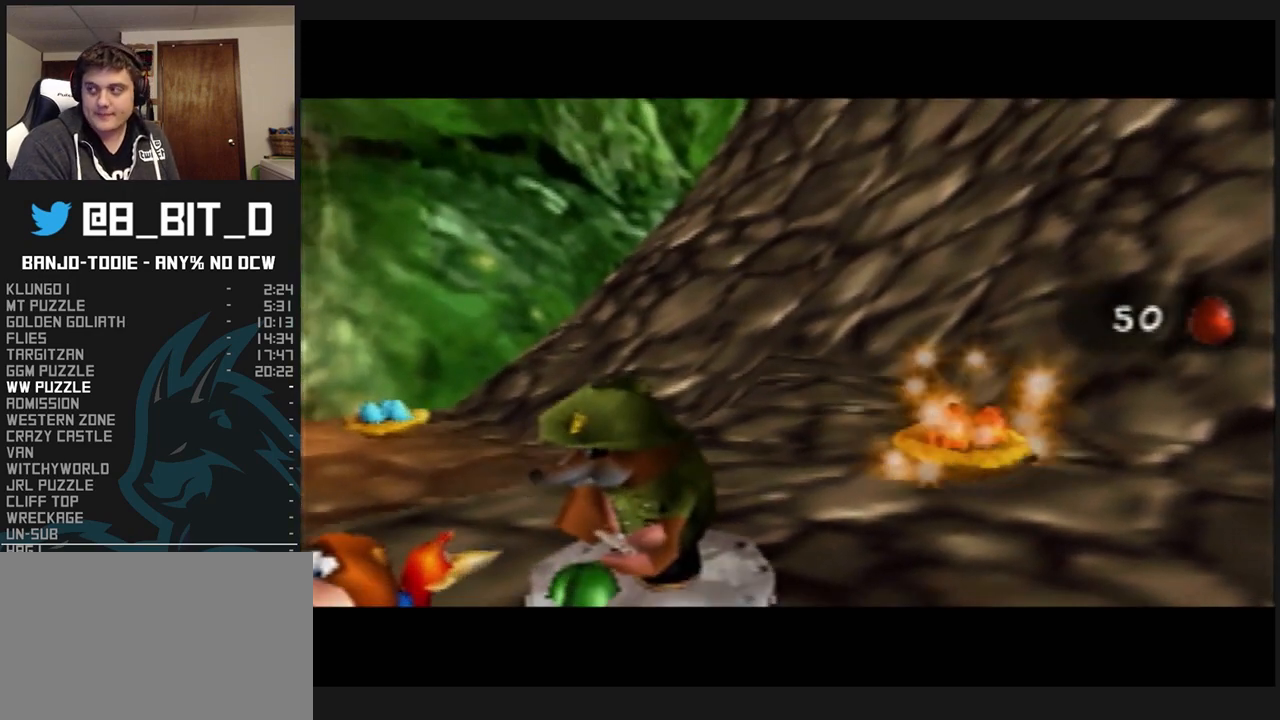
{"buttons": ["B", "L1", "R1"], "left_stick": "center", "events": [[33, "B", "down"], [100, "B", "up"], [167, "B", "down"], [267, "B", "up"], [333, "B", "down"], [367, "B", "up"], [500, "B", "down"]]}
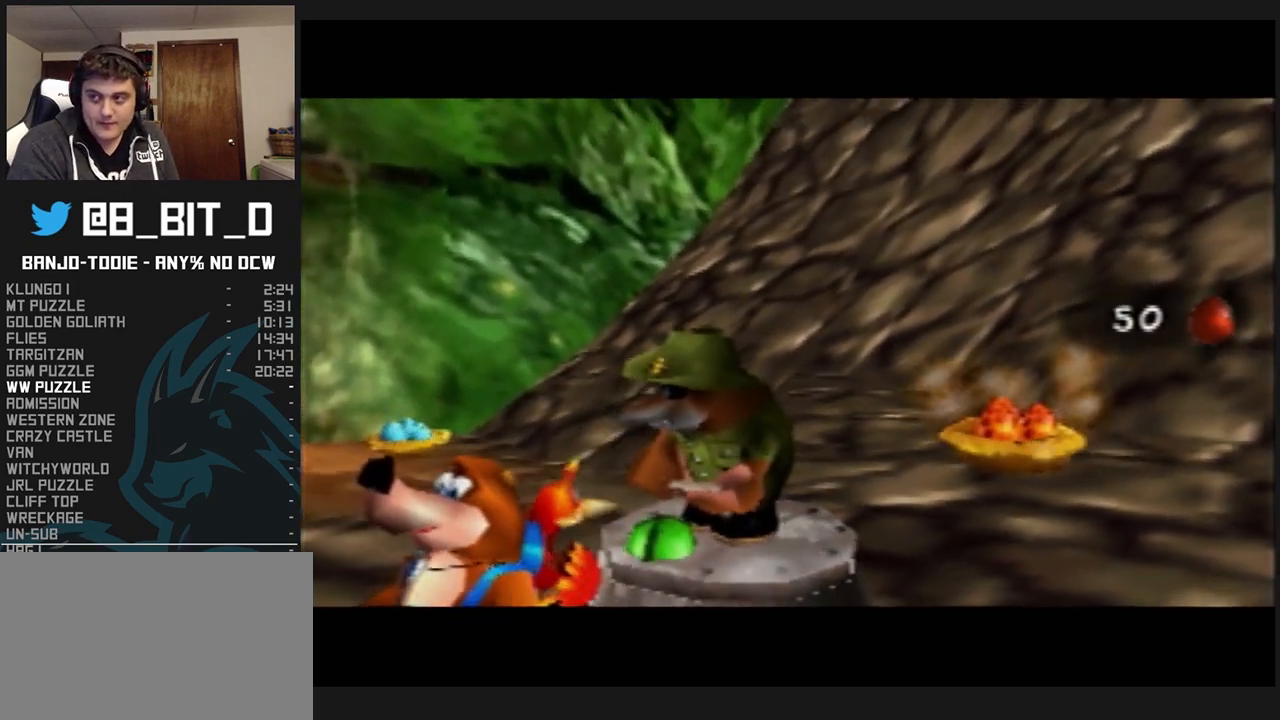
{"buttons": ["L1", "R1"], "left_stick": "center", "events": [[33, "B", "up"], [133, "B", "down"], [200, "B", "up"], [300, "B", "down"], [333, "B", "up"], [433, "B", "down"], [467, "B", "up"]]}
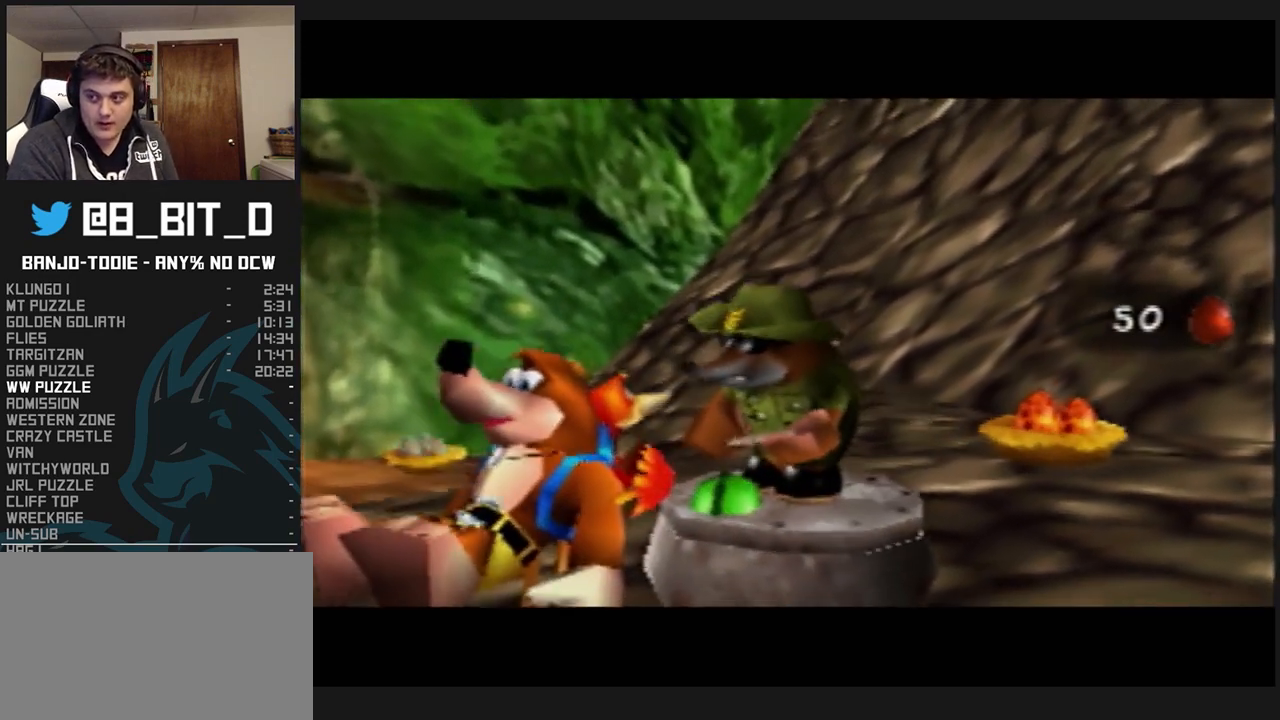
{"buttons": ["L1", "R1"], "left_stick": "center", "events": [[67, "B", "down"], [133, "B", "up"], [233, "B", "down"], [300, "B", "up"], [367, "B", "down"], [433, "B", "up"]]}
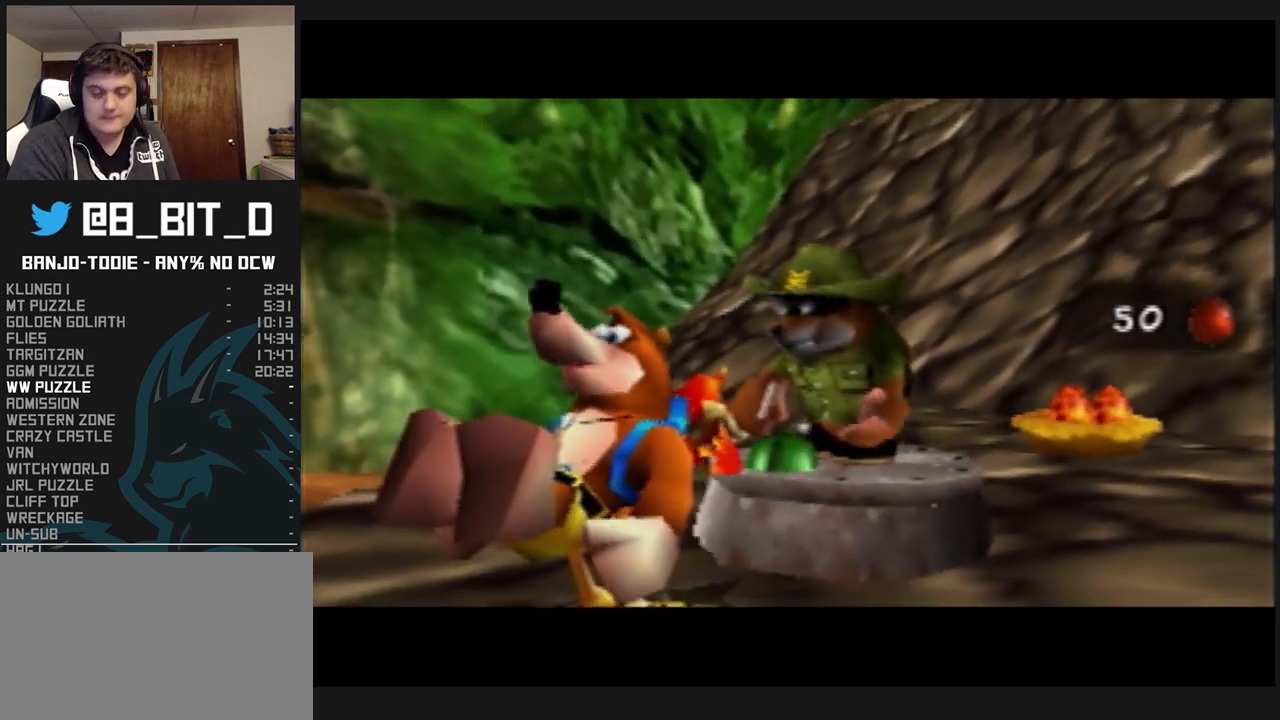
{"buttons": ["B", "L1", "R1"], "left_stick": "center", "events": [[33, "B", "down"], [100, "B", "up"], [200, "B", "down"], [267, "B", "up"], [300, "B", "down"], [400, "B", "up"], [500, "B", "down"]]}
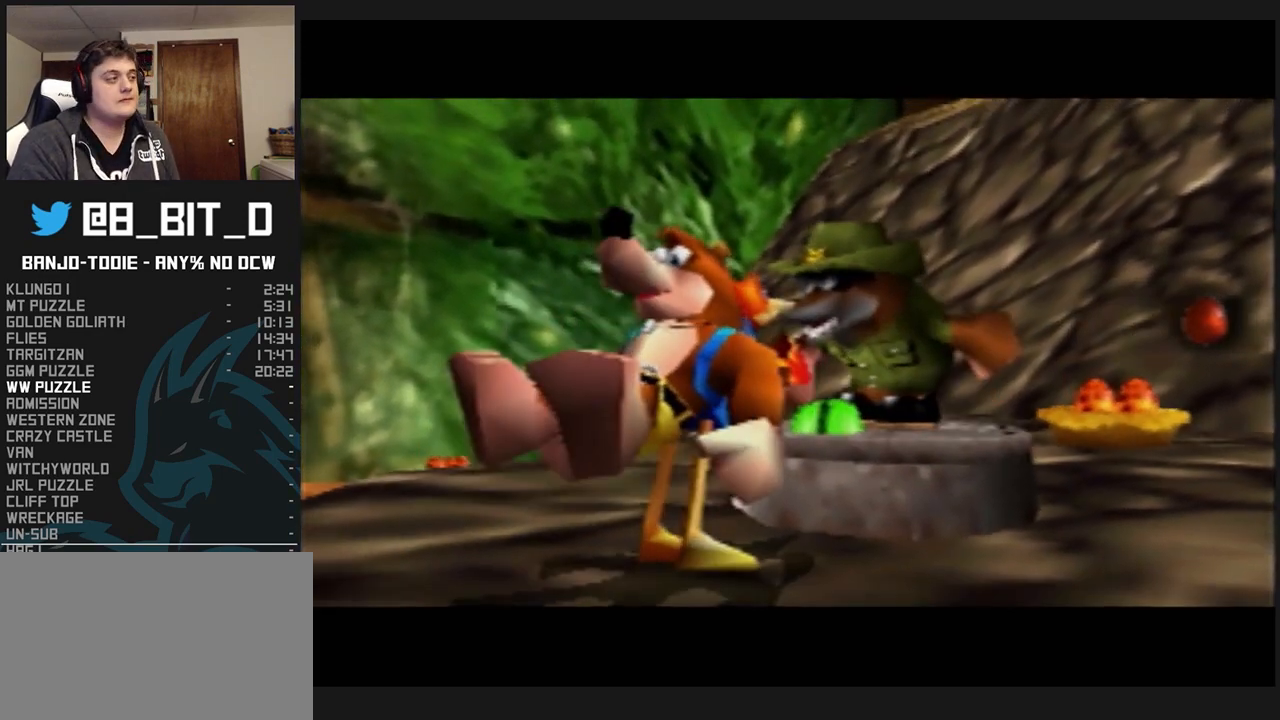
{"buttons": ["L1", "R1"], "left_stick": "center", "events": [[33, "B", "up"], [133, "B", "down"], [200, "B", "up"], [300, "B", "down"], [333, "B", "up"], [433, "B", "down"], [467, "B", "up"]]}
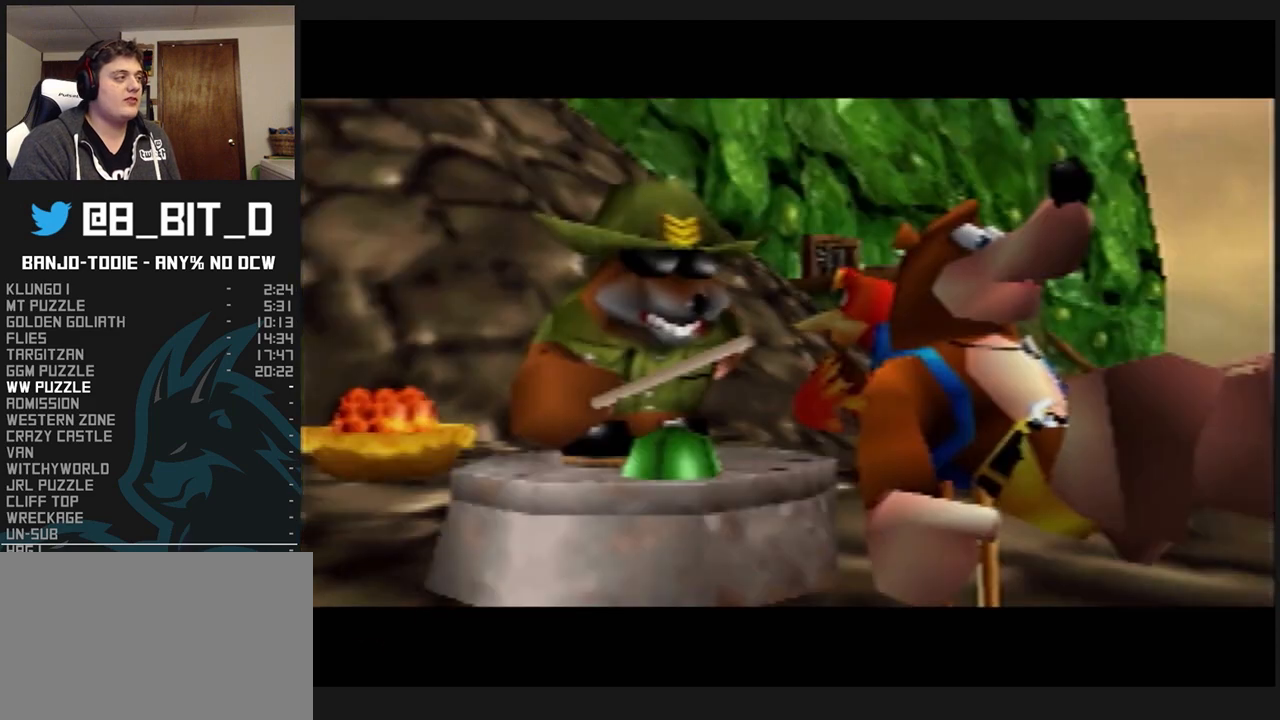
{"buttons": ["B", "L1", "R1"], "left_stick": "center", "events": [[67, "B", "down"], [167, "B", "up"], [233, "B", "down"], [300, "B", "up"], [367, "B", "down"], [433, "B", "up"], [500, "B", "down"]]}
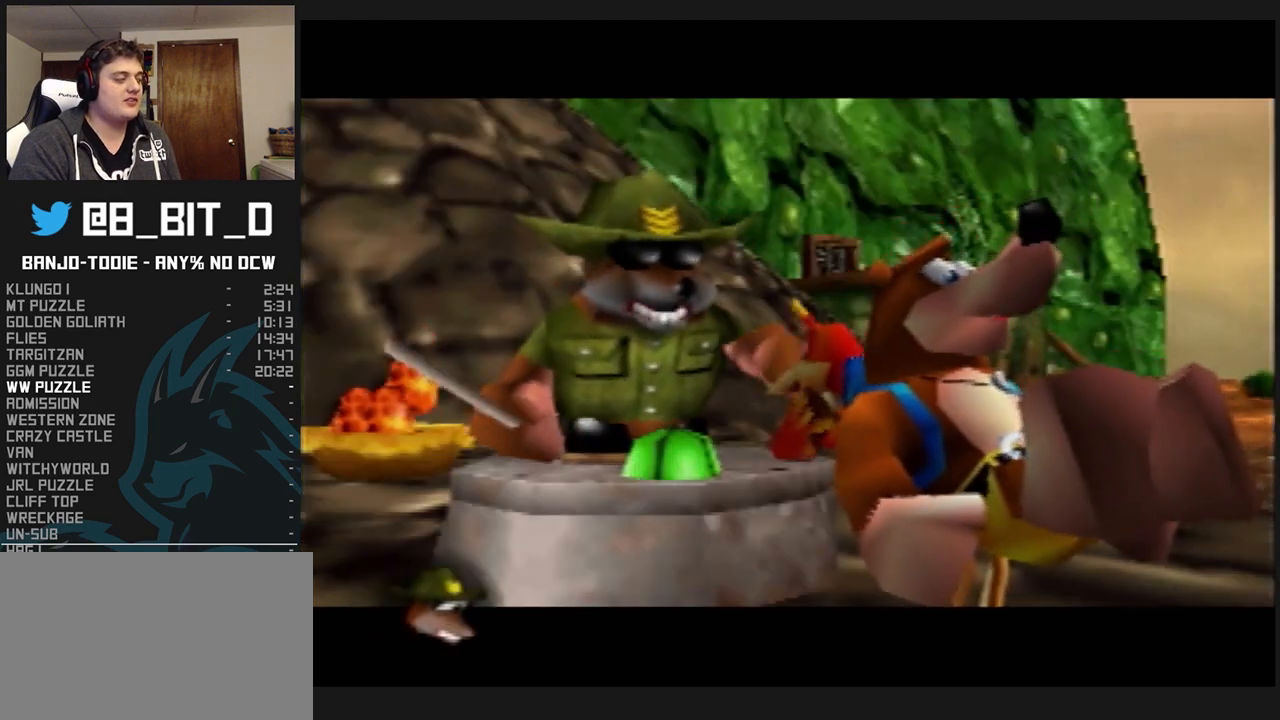
{"buttons": ["B", "L1", "R1"], "left_stick": "center", "events": [[67, "B", "up"], [167, "B", "down"], [233, "B", "up"], [333, "B", "down"], [367, "B", "up"], [467, "B", "down"]]}
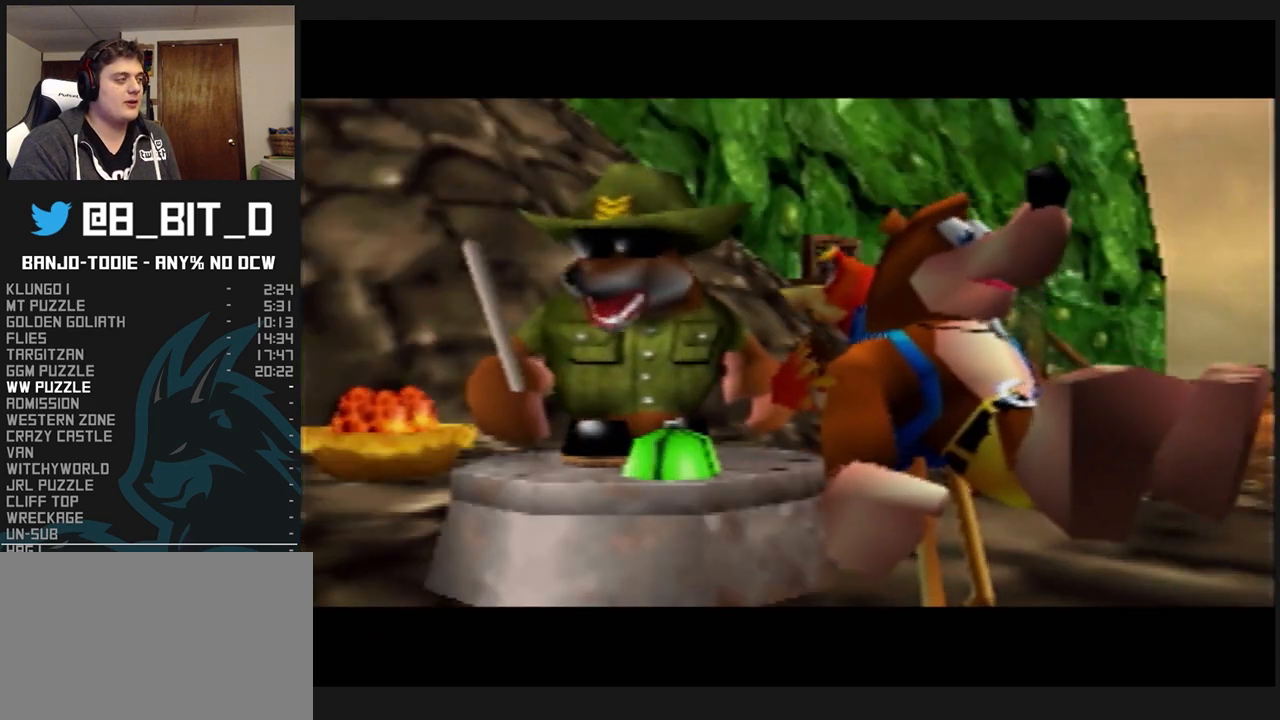
{"buttons": ["L1", "R1"], "left_stick": "center", "events": [[33, "B", "up"], [100, "B", "down"], [200, "B", "up"], [267, "B", "down"], [333, "B", "up"], [333, "C_UP", "down"], [367, "C_UP", "up"], [400, "B", "down"], [500, "B", "up"]]}
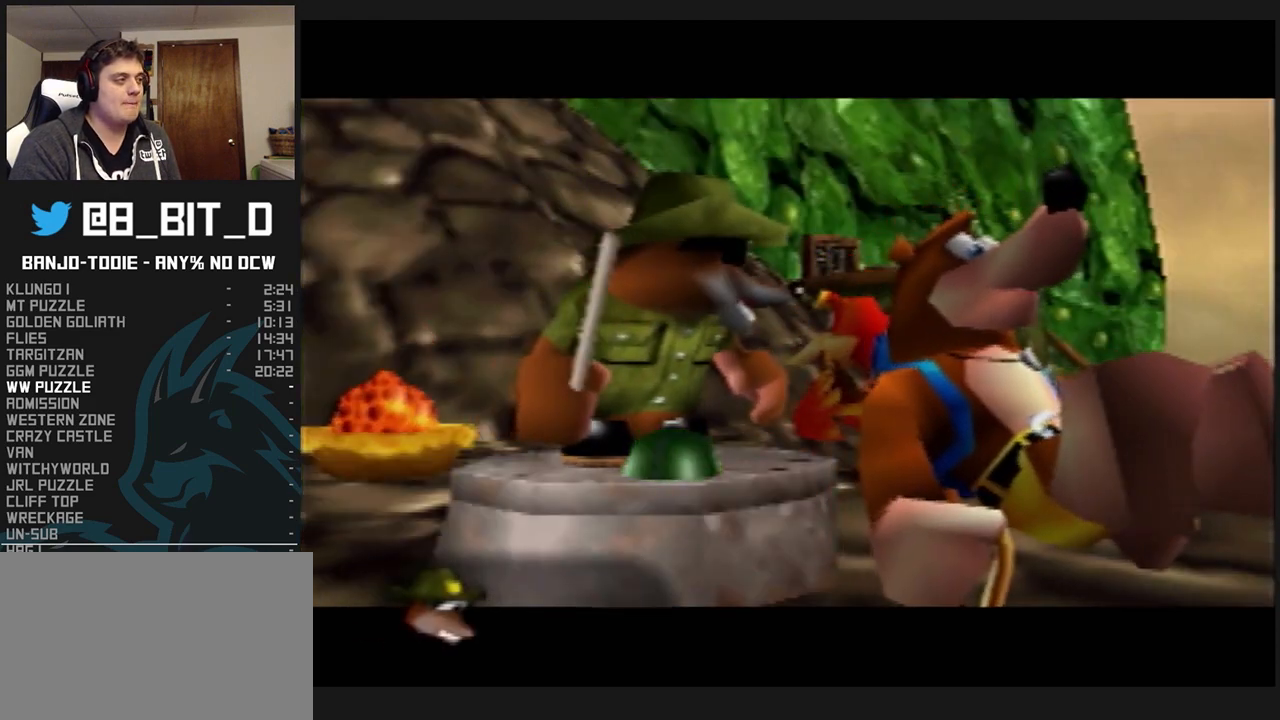
{"buttons": ["B", "L1", "R1"], "left_stick": "center", "events": [[67, "B", "down"], [167, "B", "up"], [233, "B", "down"], [300, "B", "up"], [367, "B", "down"], [433, "B", "up"], [500, "B", "down"]]}
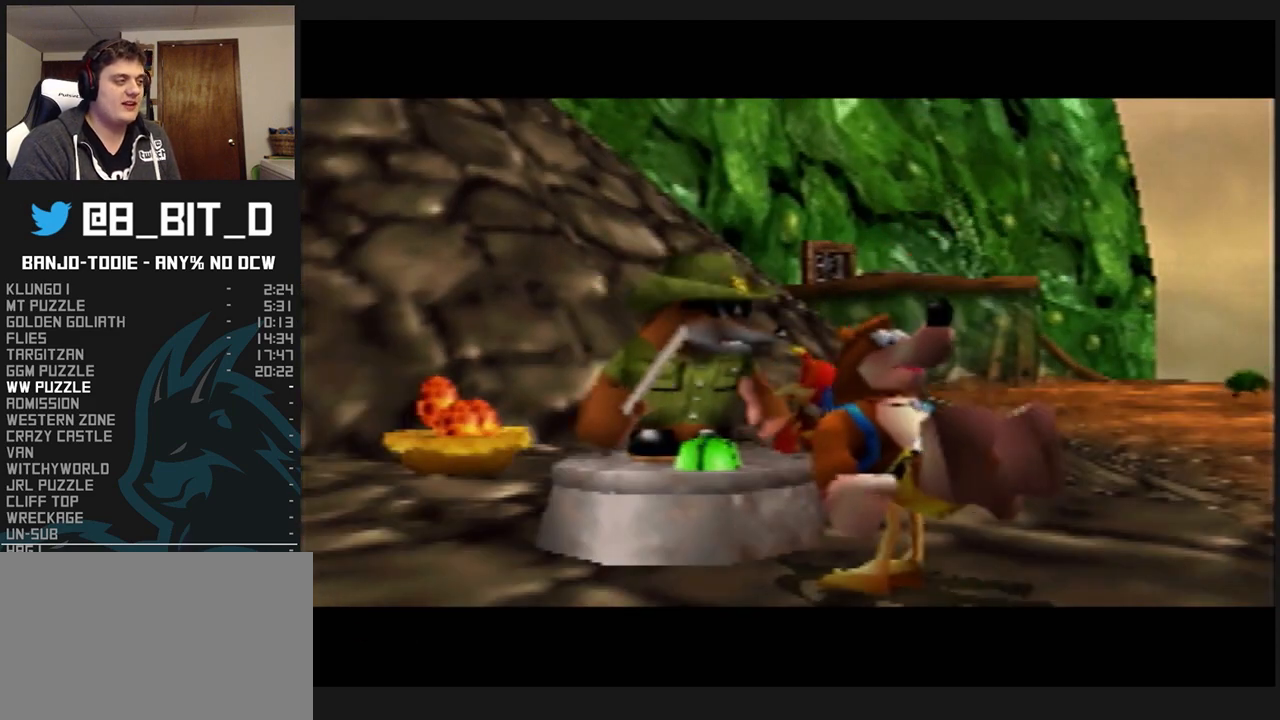
{"buttons": ["L1", "R1"], "left_stick": "center", "events": [[67, "B", "up"], [133, "B", "down"], [200, "B", "up"], [300, "B", "down"], [300, "C_UP", "down"], [333, "B", "up"], [333, "C_UP", "up"], [433, "B", "down"], [467, "B", "up"]]}
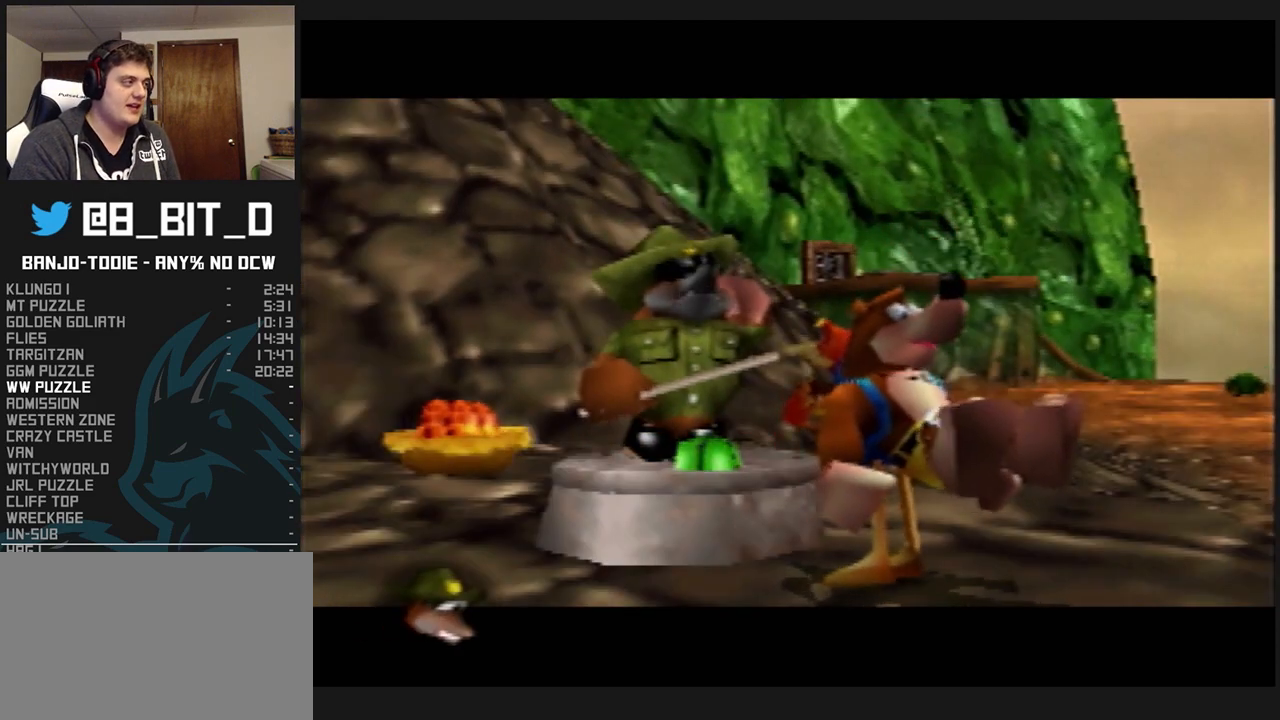
{"buttons": ["B", "L1", "R1"], "left_stick": "center", "events": [[67, "B", "down"], [133, "B", "up"], [233, "B", "down"], [300, "B", "up"], [367, "B", "down"], [433, "B", "up"], [500, "B", "down"]]}
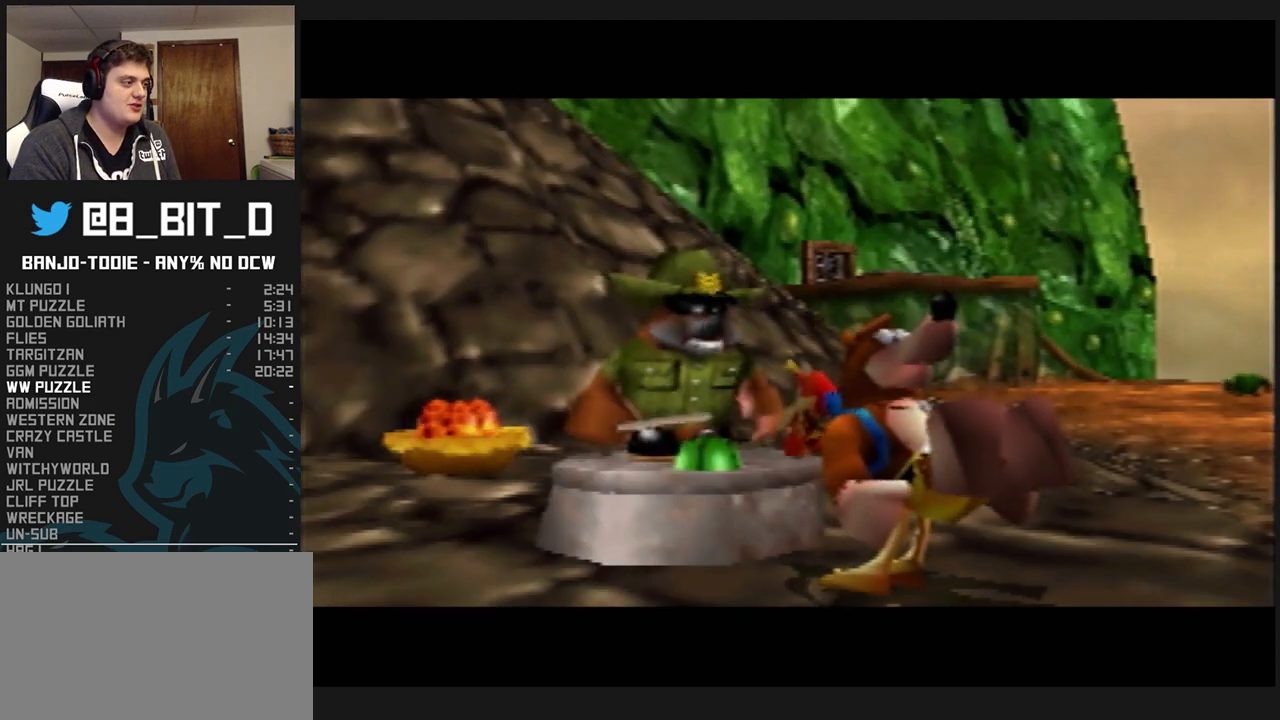
{"buttons": ["L1", "Z"], "left_stick": "left", "events": [[67, "B", "up"], [100, "Z", "down"], [167, "B", "down"], [233, "B", "up"], [267, "R1", "up"], [300, "left_stick", "left"]]}
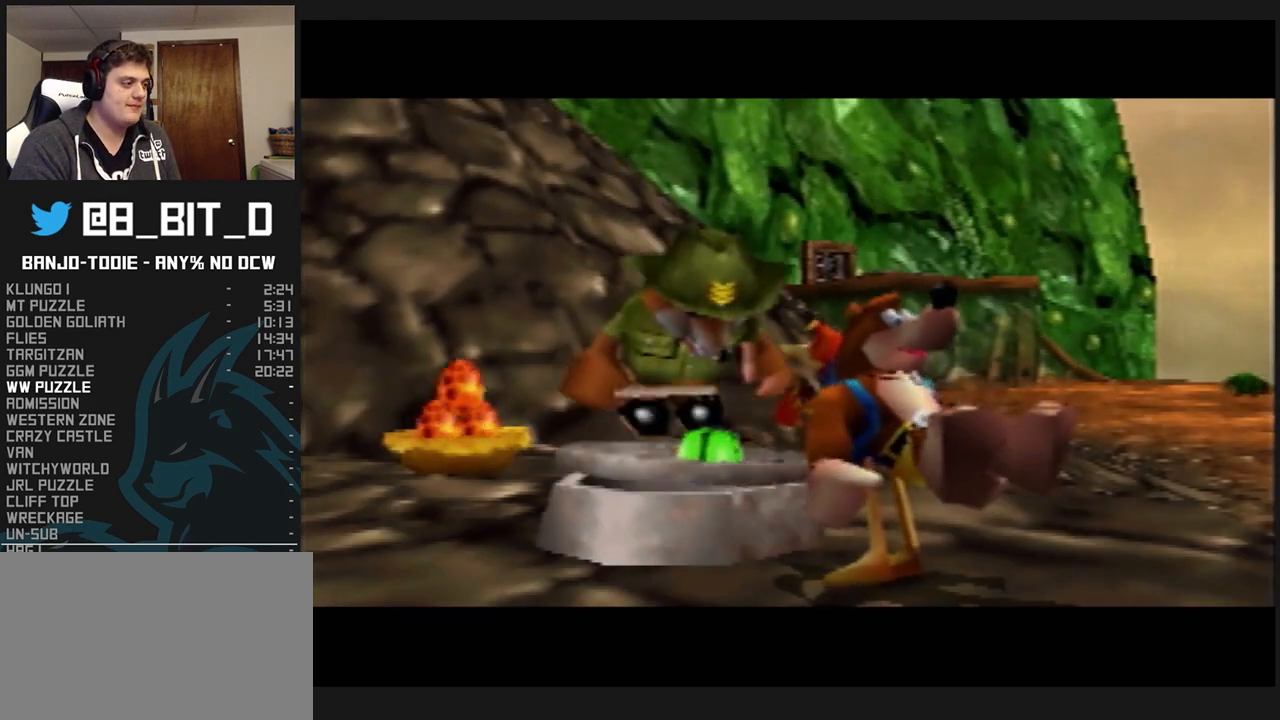
{"buttons": ["L1", "Z"], "left_stick": "left", "events": []}
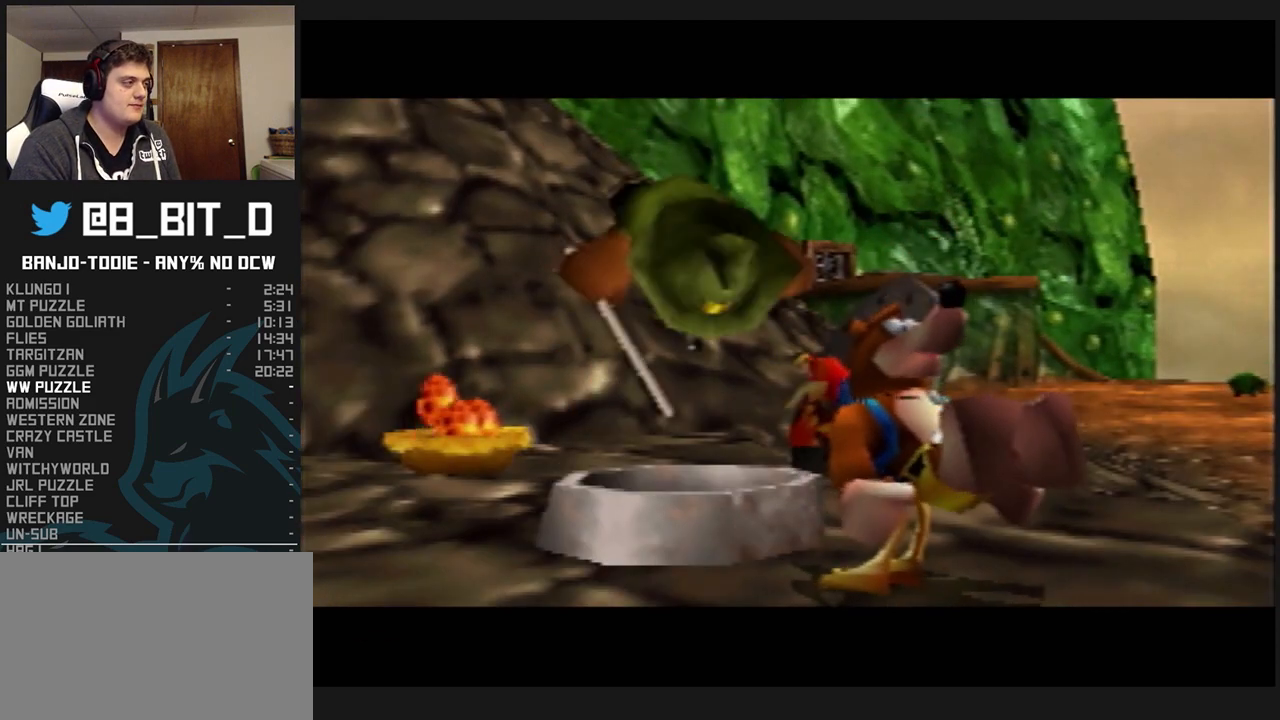
{"buttons": ["L1", "Z"], "left_stick": "left", "events": []}
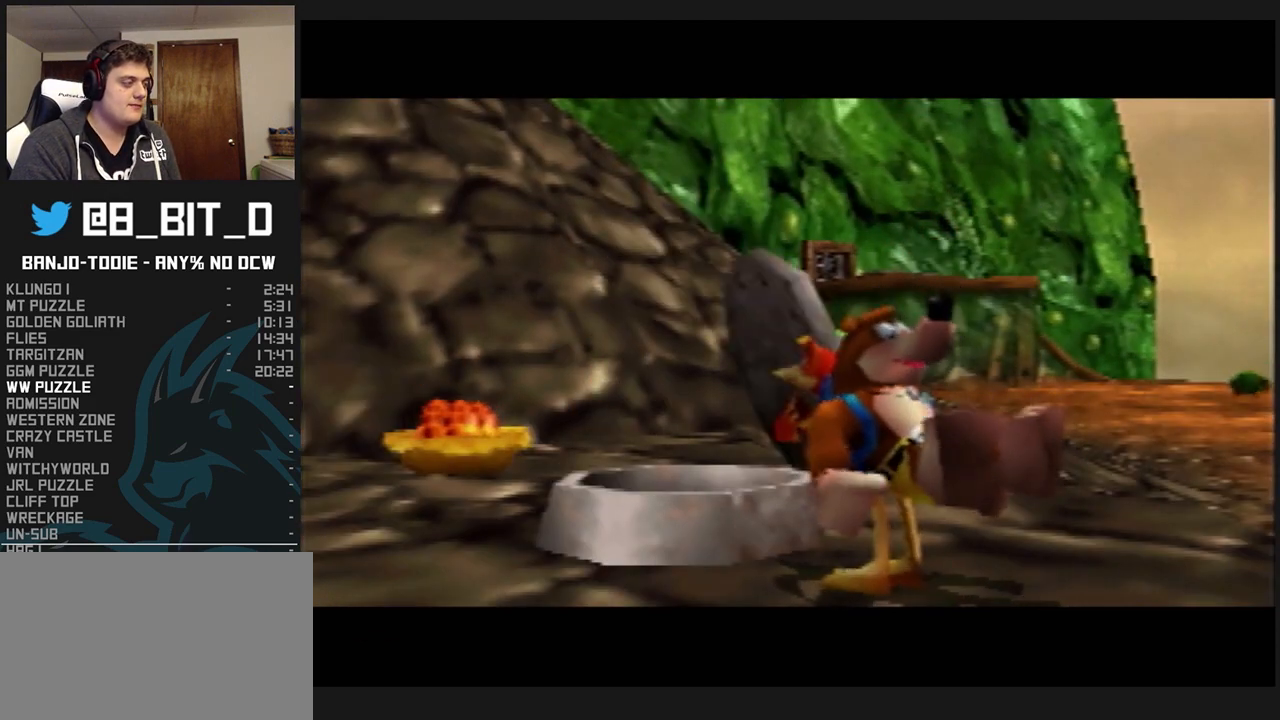
{"buttons": ["L1", "Z"], "left_stick": "left", "events": []}
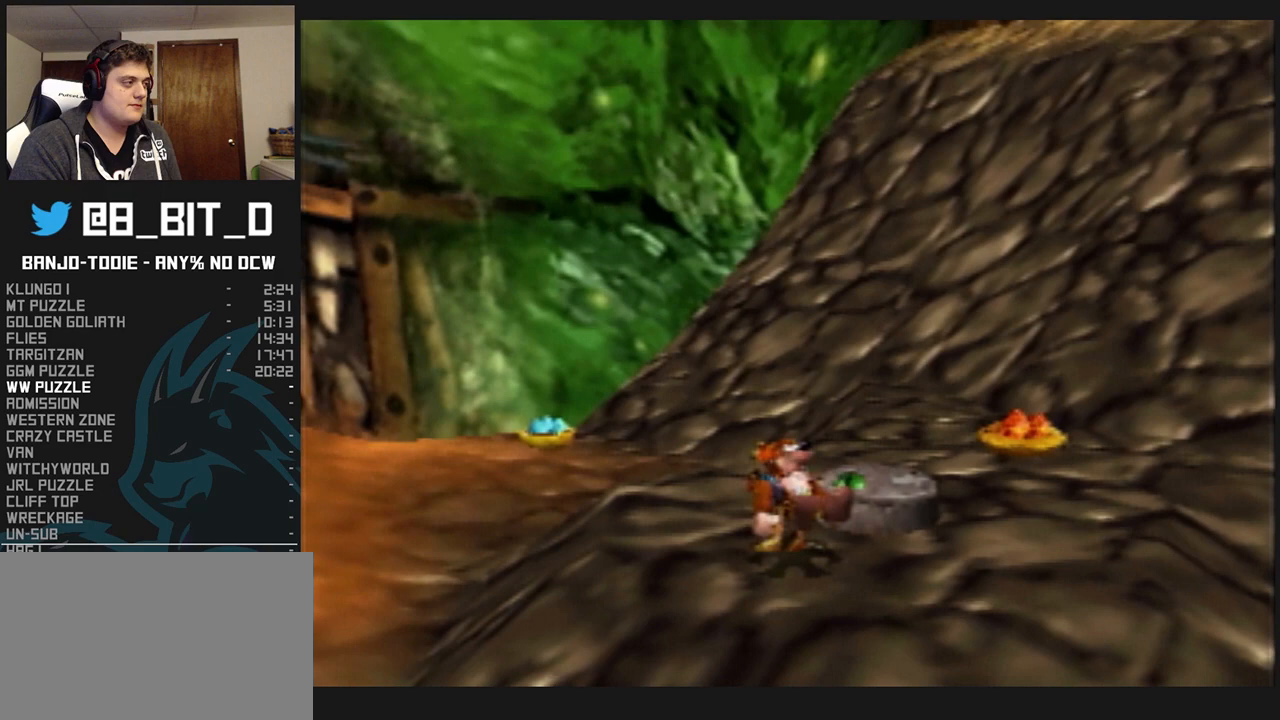
{"buttons": ["L1", "Z"], "left_stick": "left", "events": []}
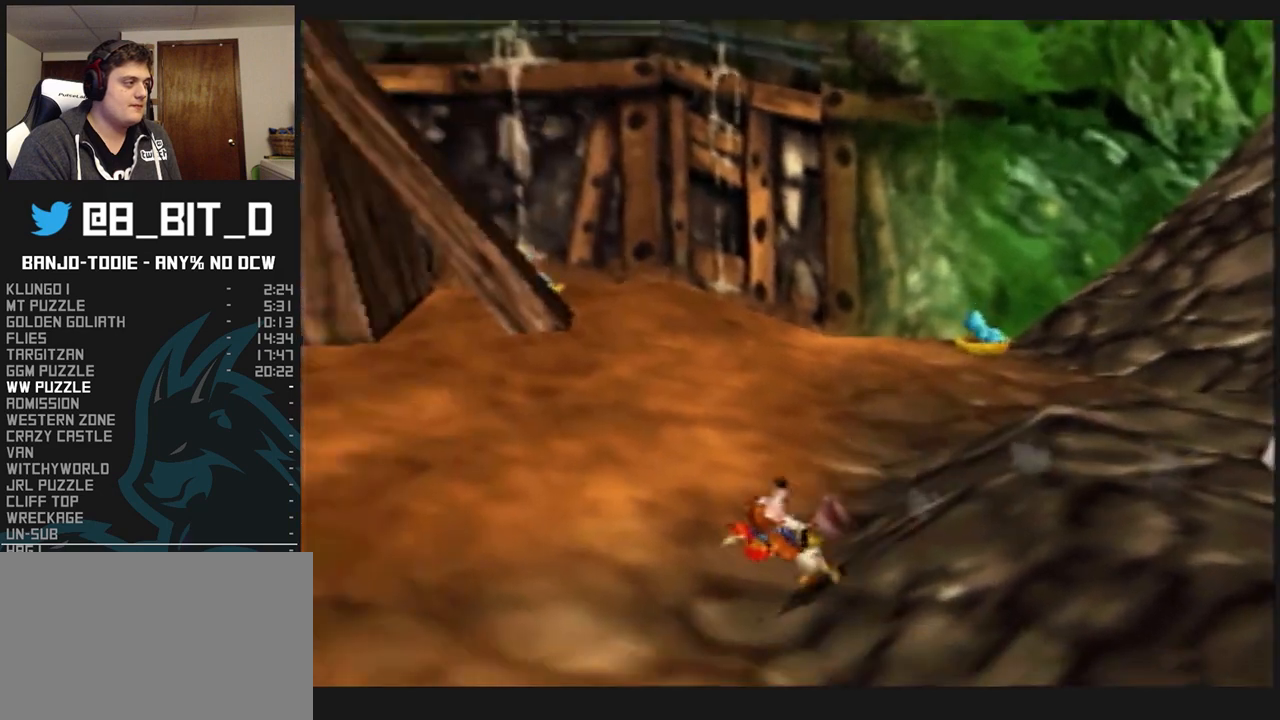
{"buttons": ["A", "L1", "Z"], "left_stick": "up-left", "events": [[167, "left_stick", "up-left"], [300, "A", "down"]]}
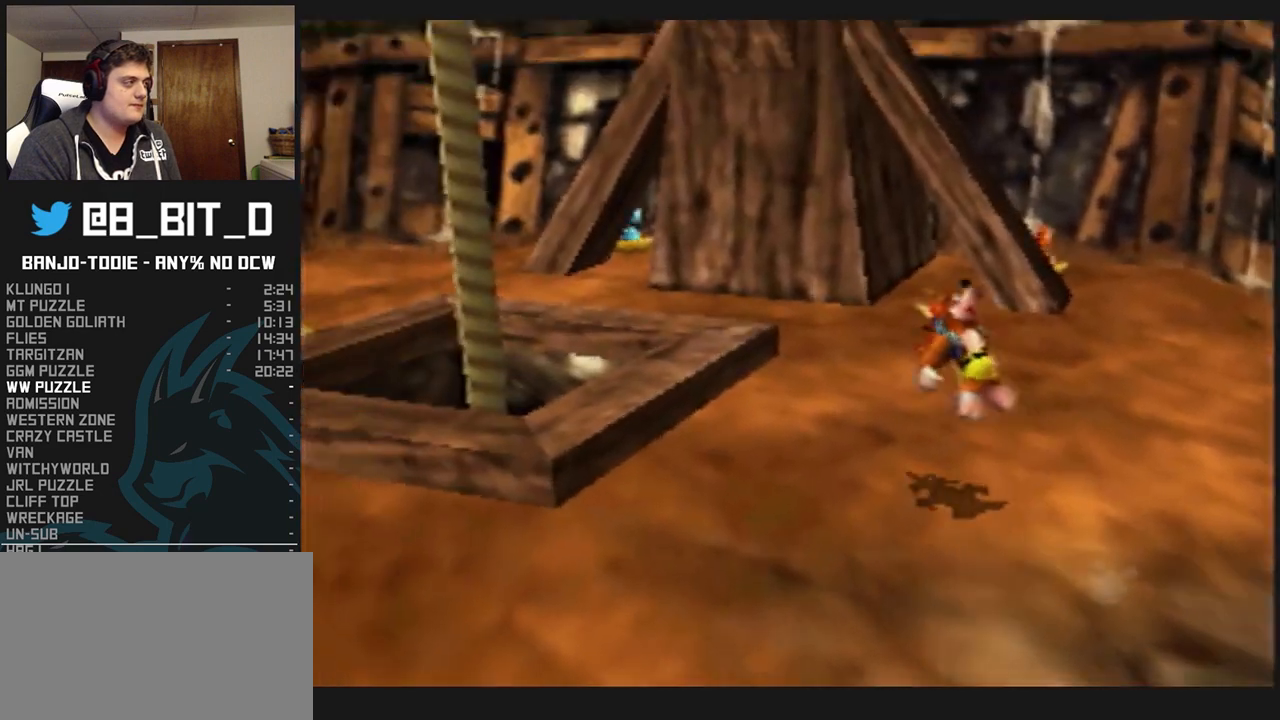
{"buttons": ["A", "L1", "Z"], "left_stick": "left", "events": [[33, "left_stick", "left"]]}
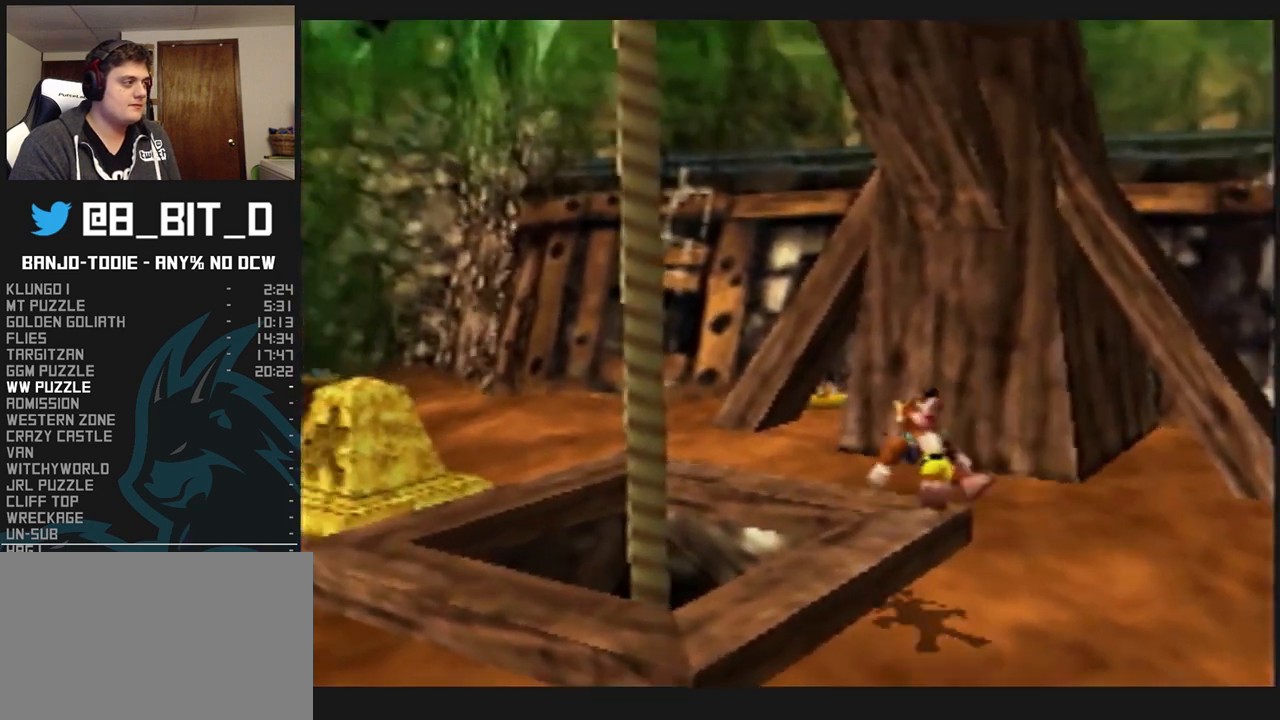
{"buttons": ["L1"], "left_stick": "right", "events": [[33, "Z", "up"], [67, "left_stick", "center"], [133, "A", "up"], [167, "left_stick", "right"]]}
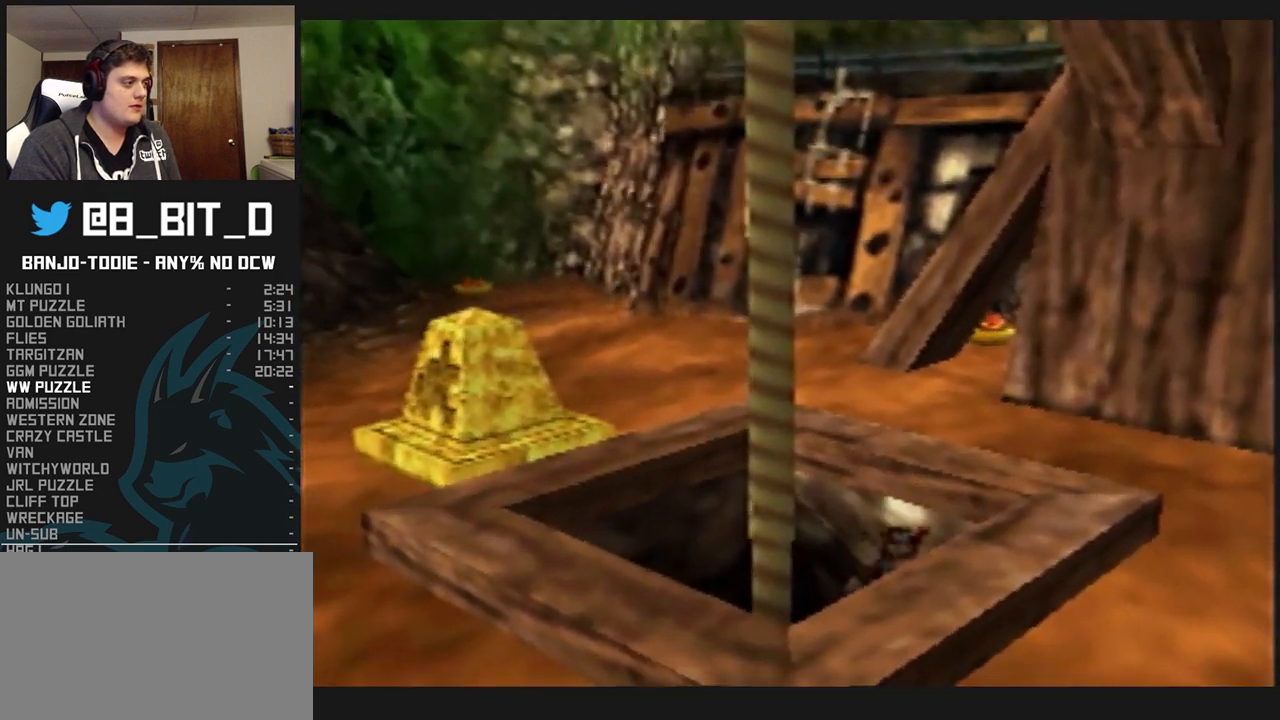
{"buttons": ["L1"], "left_stick": "center", "events": [[100, "left_stick", "center"]]}
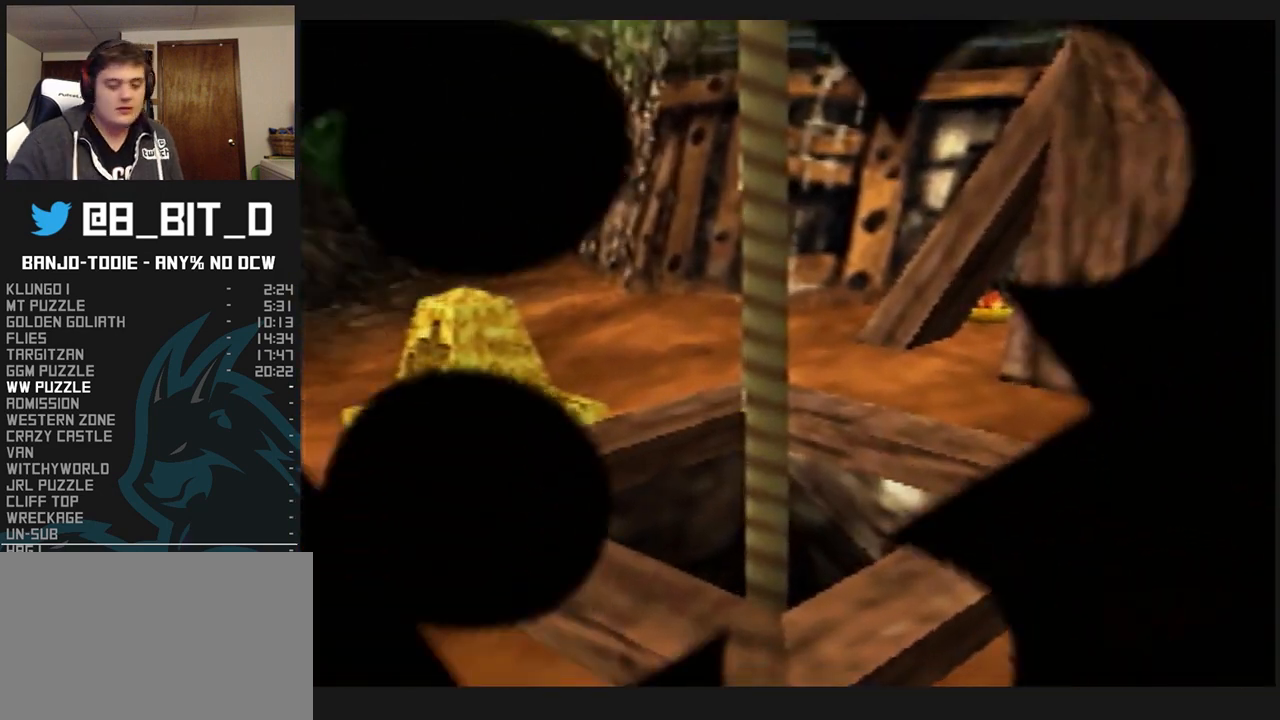
{"buttons": ["L1"], "left_stick": "center", "events": []}
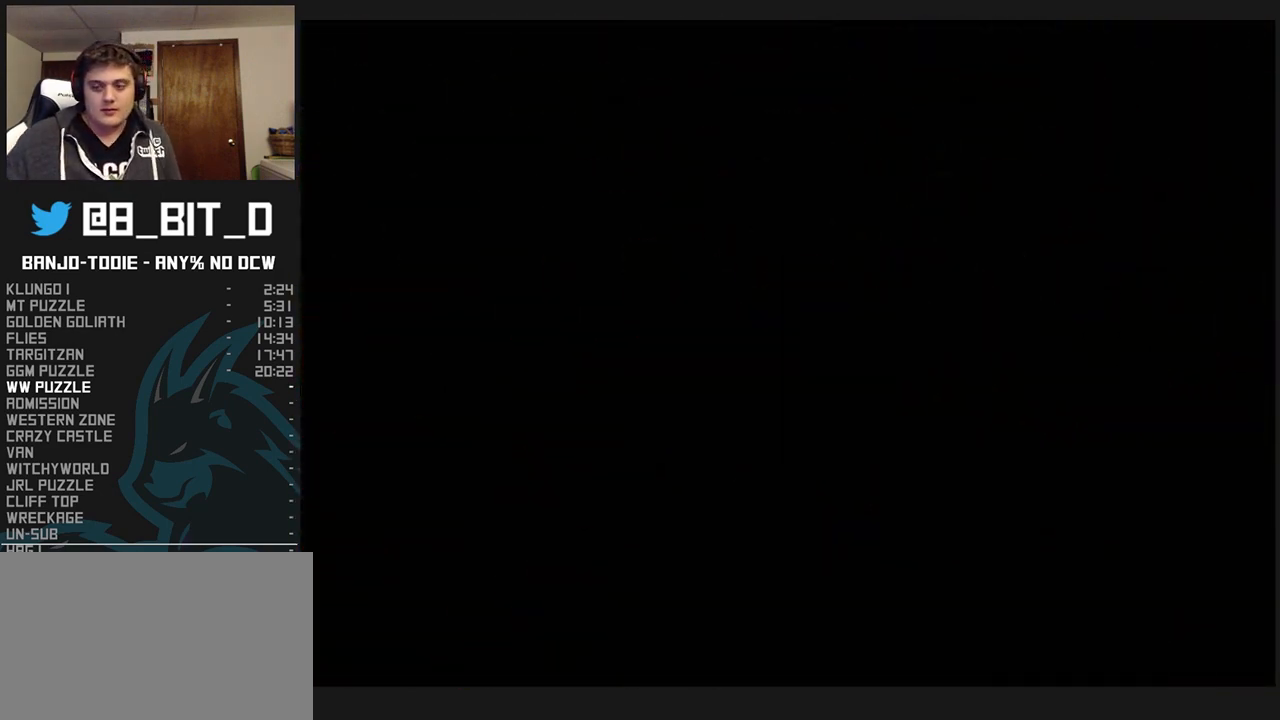
{"buttons": ["L1"], "left_stick": "center", "events": []}
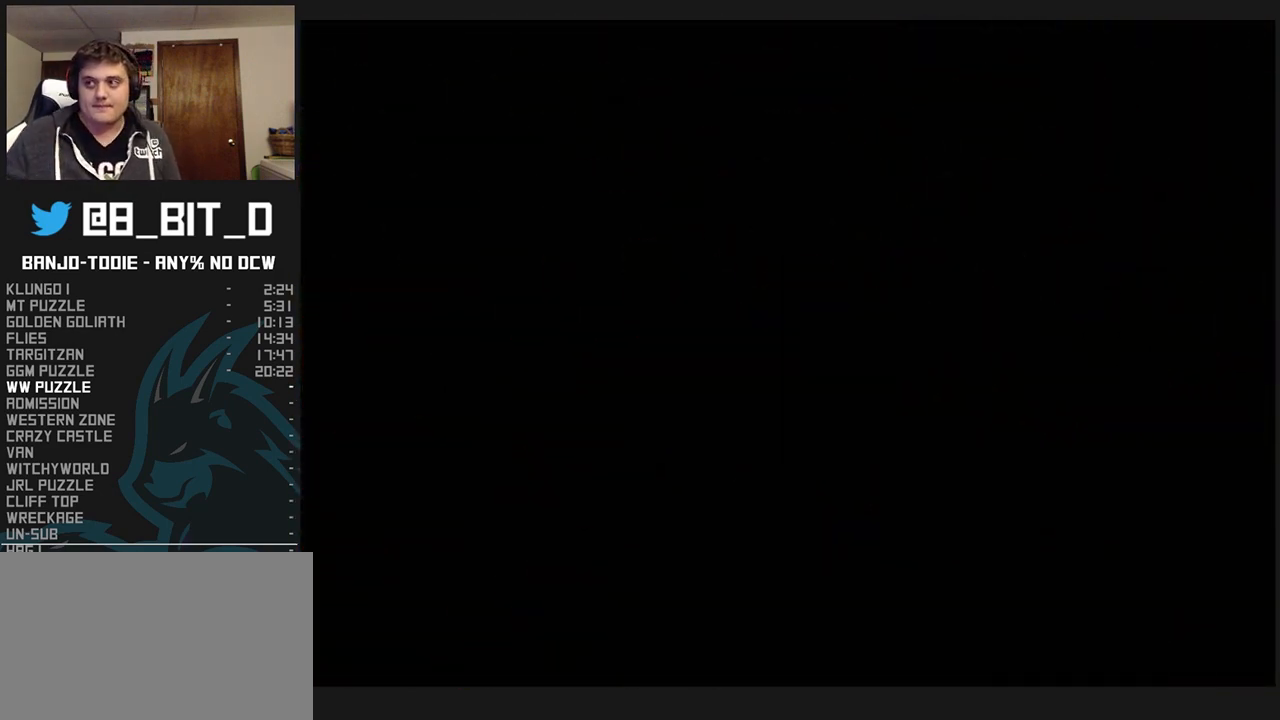
{"buttons": ["L1"], "left_stick": "center", "events": []}
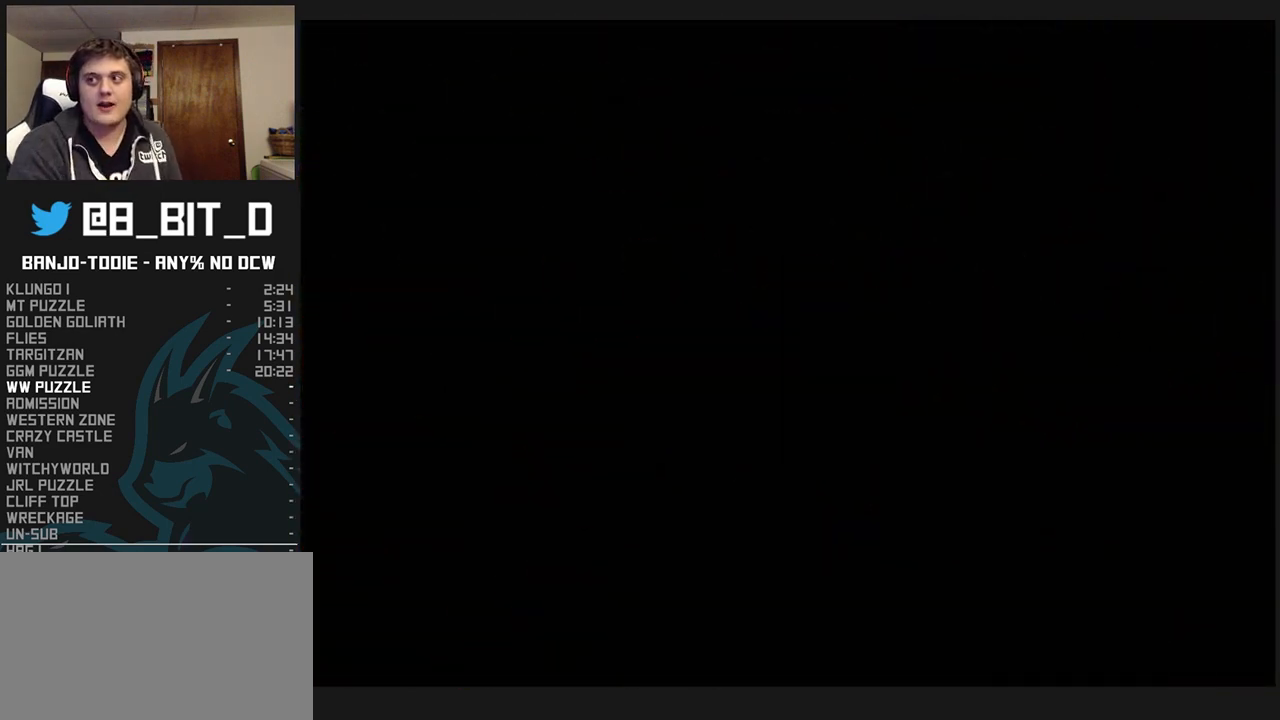
{"buttons": ["L1"], "left_stick": "up-left", "events": [[267, "left_stick", "up-left"]]}
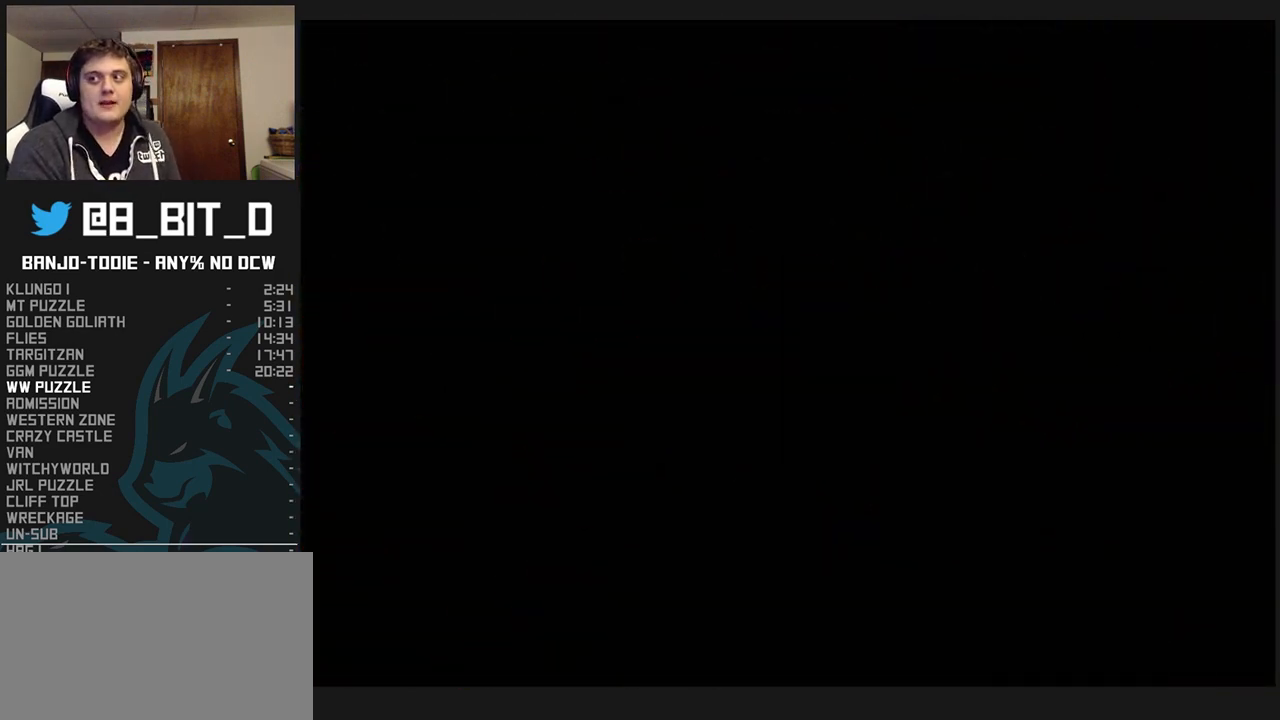
{"buttons": ["L1"], "left_stick": "up", "events": [[300, "left_stick", "up"]]}
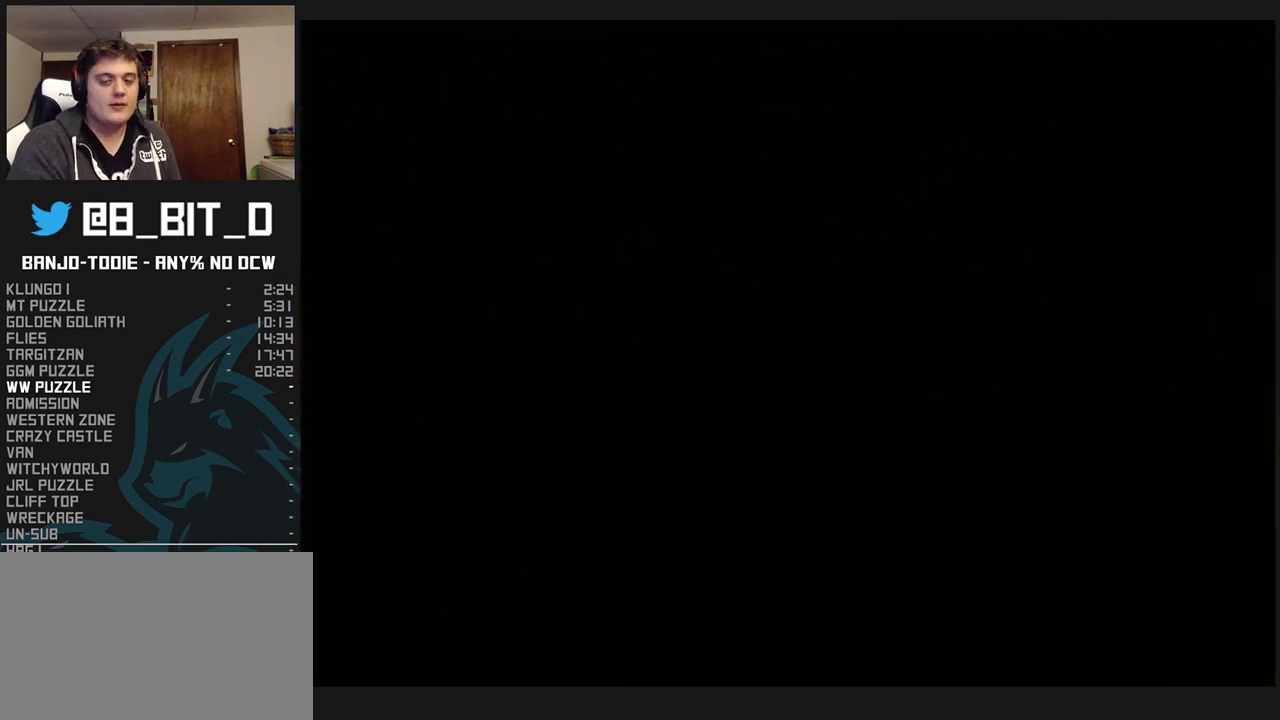
{"buttons": ["L1"], "left_stick": "up", "events": []}